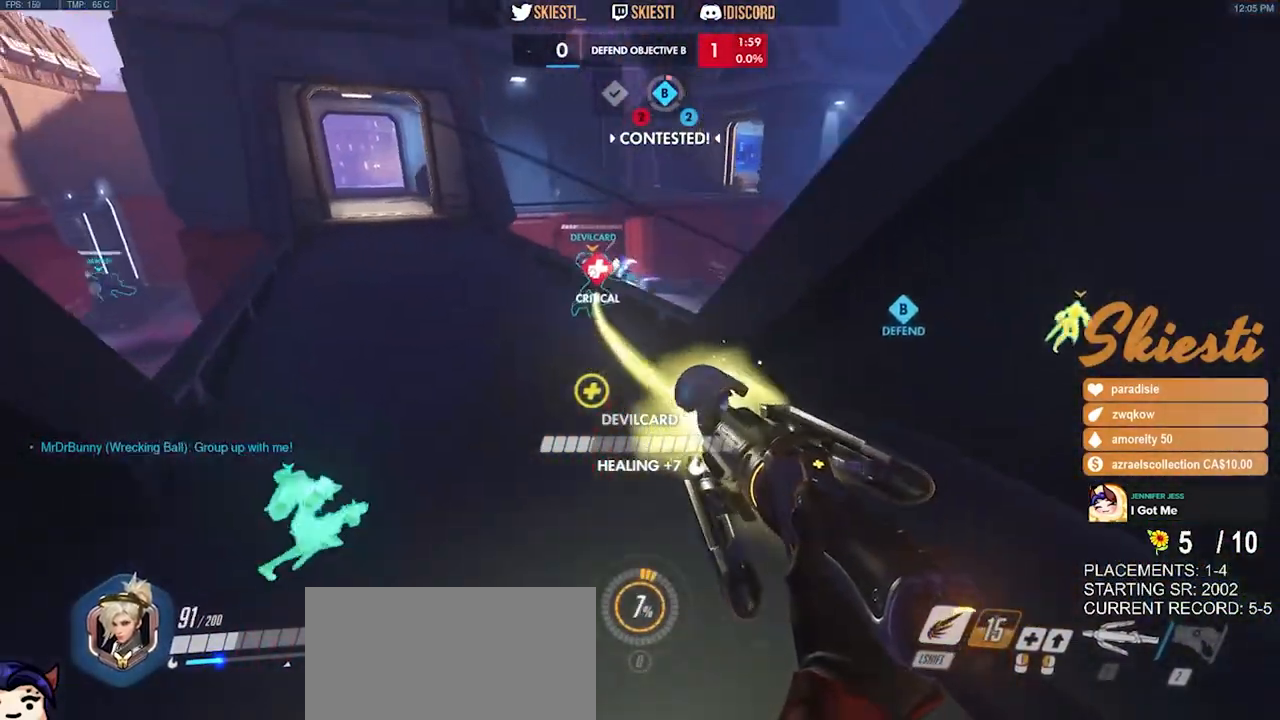
Gameplay with keyboard and mouse; each line is a JSON object with the keys and mouse buttons held at the frame after it. "events" lists presses ("down") and releases ("up") of "a", "ctrl", "d", "e", "q", "s", "shift", "space", "w", "mouse_left", "mouse_wheel", "mouse_right", "mouse_mb4" and "mouse_mb5" between this image and that frame as [ms after this image, input, new state], when the widget could be followed in between. "mouse_left", "mouse_wheel", "mouse_right", "mouse_mb4", "mouse_mb5" = the "left", "wheel", "right", "mb4", "mb5" buttons of the "mouse" list. No other keys are recorded. "wheel" means that the mouse wheel is clicked or scrolled. Mouse movement is not recorded.
{"keys": ["a", "w"], "mouse": ["right"], "events": [[34, "a", "up"], [34, "d", "down"], [234, "w", "up"], [317, "w", "down"], [450, "d", "up"], [467, "a", "down"]]}
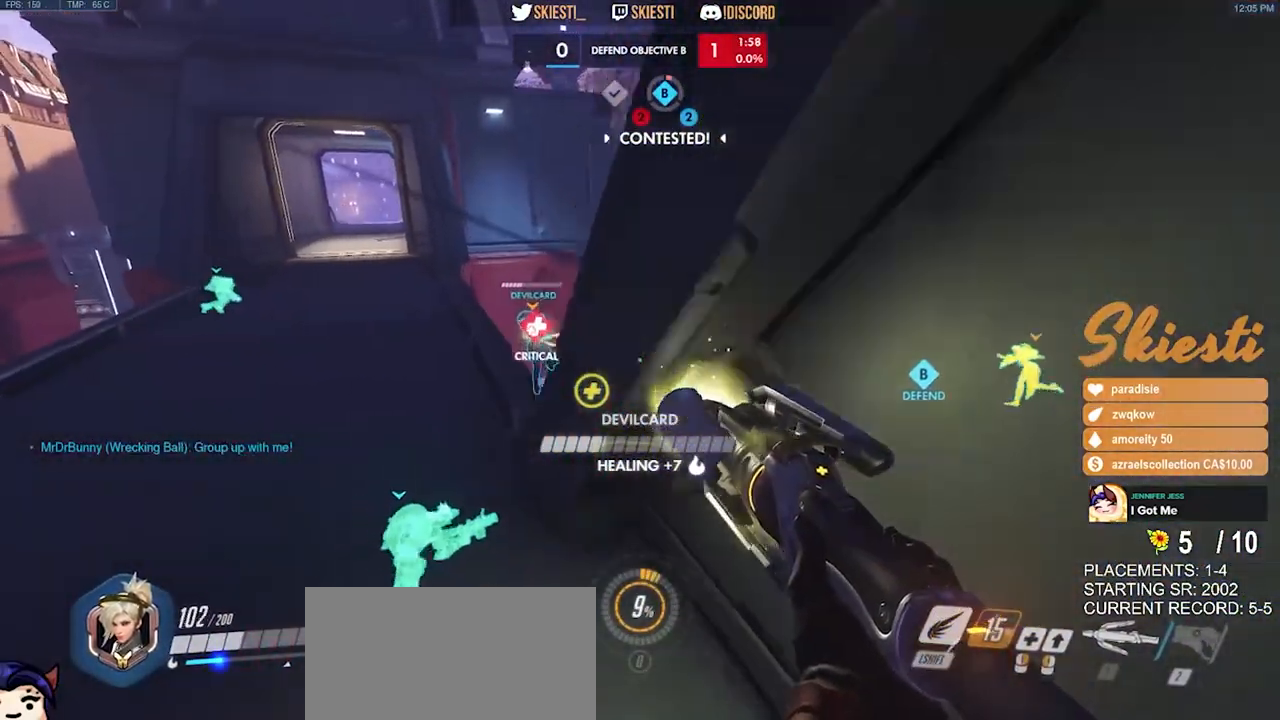
{"keys": ["d", "w"], "mouse": ["right"], "events": [[17, "w", "up"], [100, "s", "down"], [150, "a", "up"], [250, "d", "down"], [317, "s", "up"], [417, "w", "down"]]}
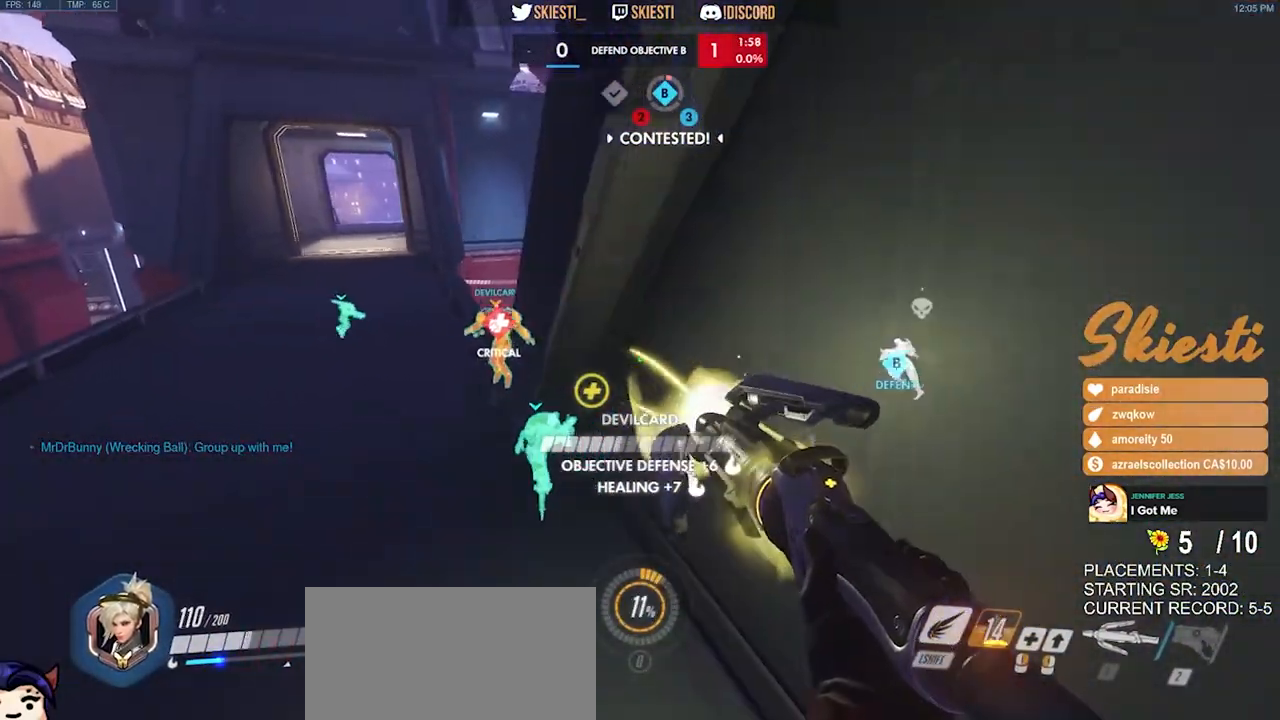
{"keys": ["a", "d"], "mouse": ["right"], "events": [[34, "d", "up"], [50, "a", "down"], [300, "a", "up"], [317, "d", "down"], [417, "w", "up"], [467, "a", "down"]]}
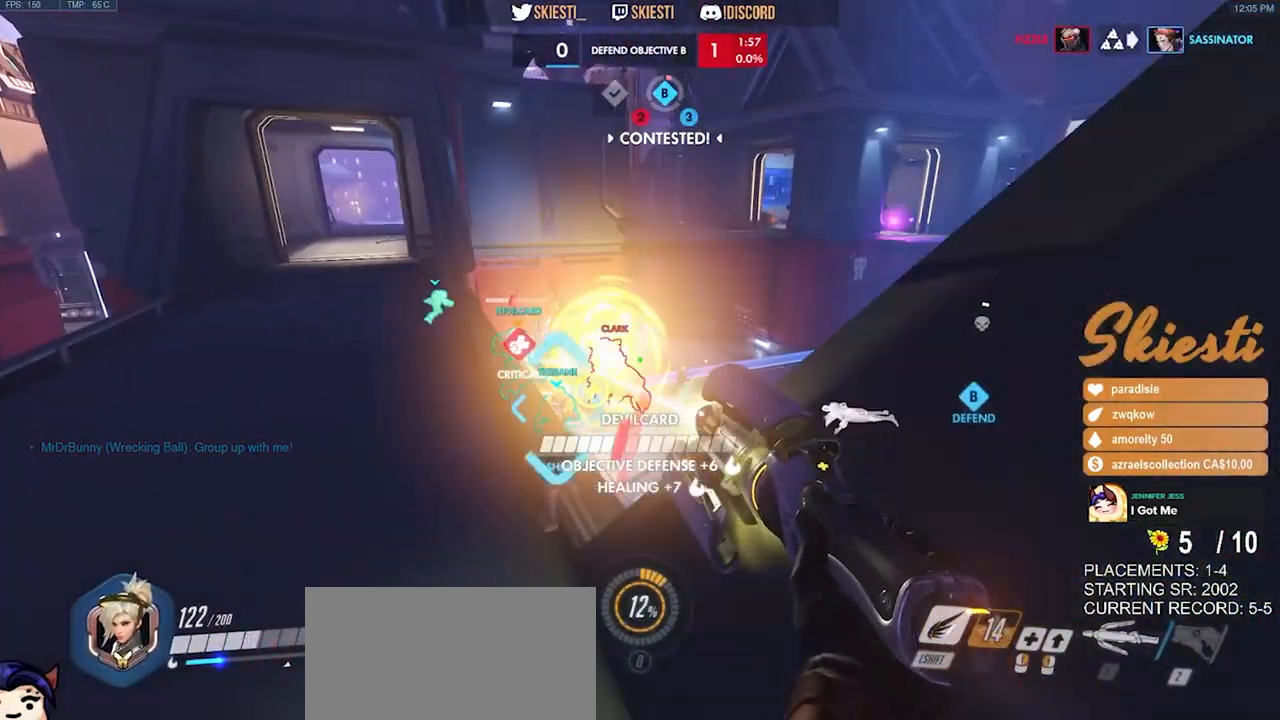
{"keys": ["d", "w"], "mouse": ["right"], "events": [[17, "d", "up"], [134, "s", "down"], [200, "a", "up"], [250, "d", "down"], [300, "s", "up"], [417, "w", "down"]]}
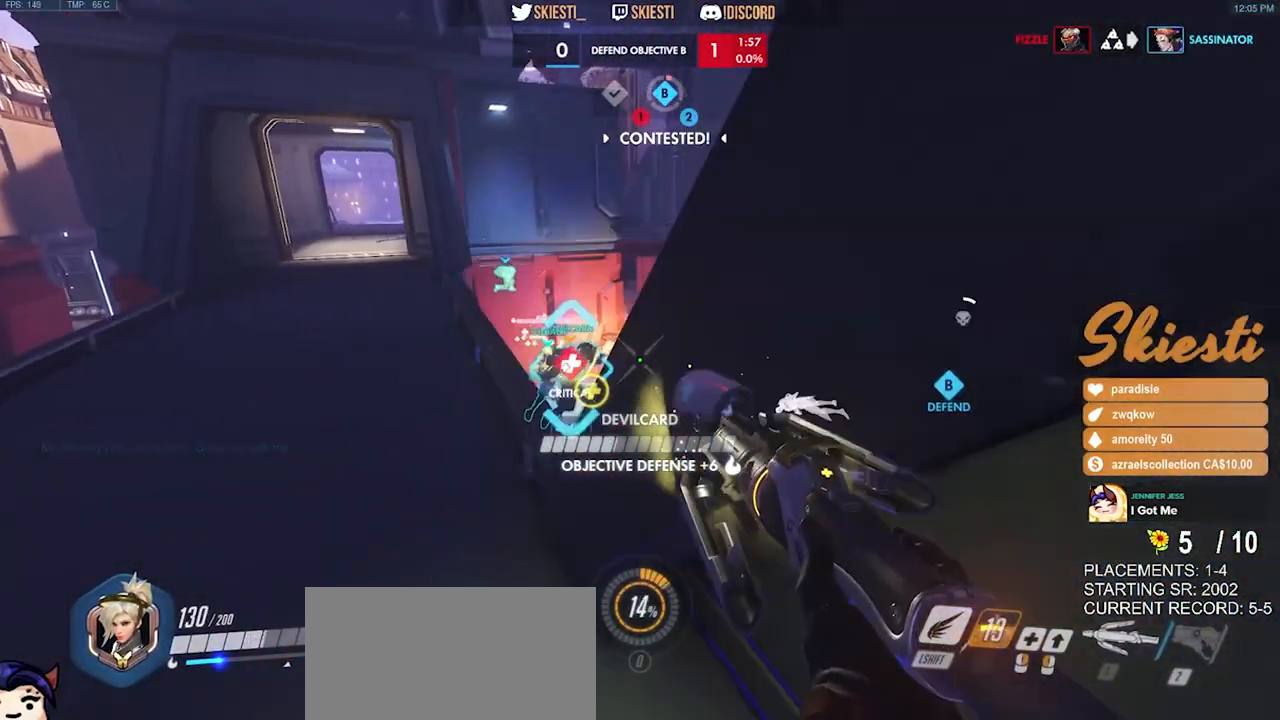
{"keys": [], "mouse": ["right"], "events": [[34, "a", "down"], [34, "d", "up"], [84, "w", "up"], [184, "s", "down"], [217, "a", "up"], [250, "d", "down"], [334, "s", "up"], [384, "d", "up"]]}
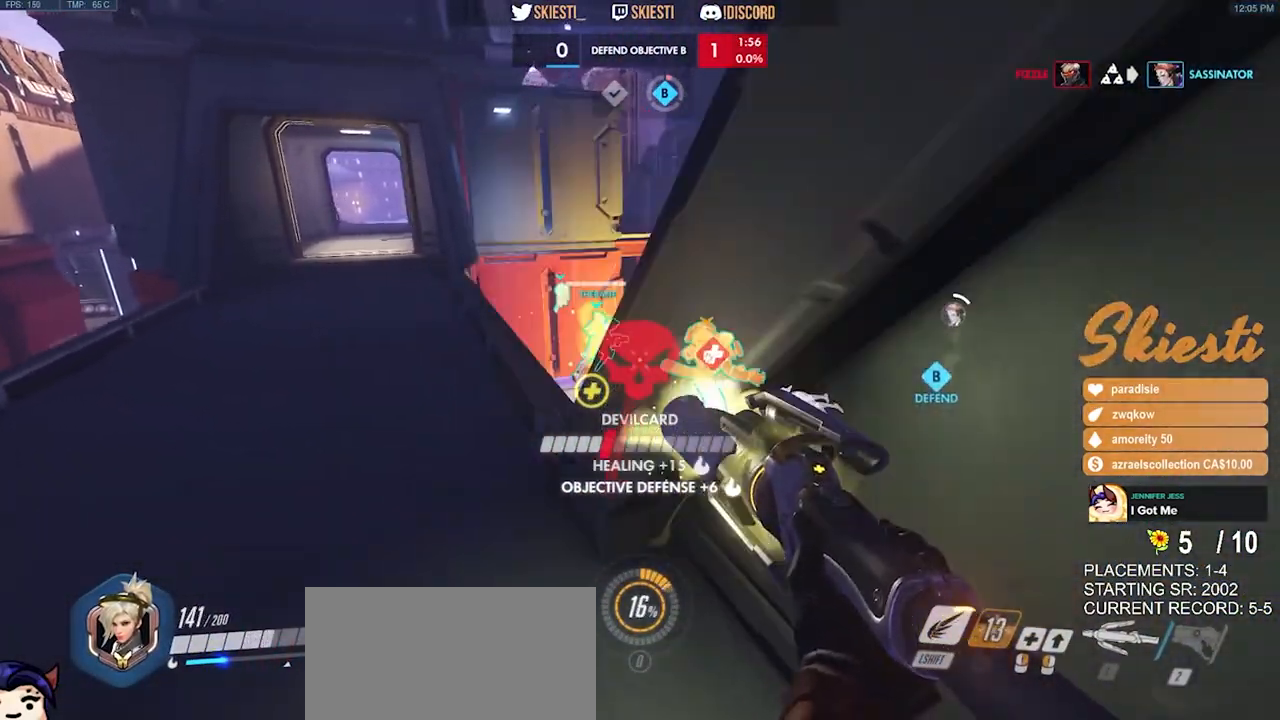
{"keys": ["w"], "mouse": ["right"], "events": [[250, "ctrl", "down"], [367, "w", "down"], [400, "ctrl", "up"]]}
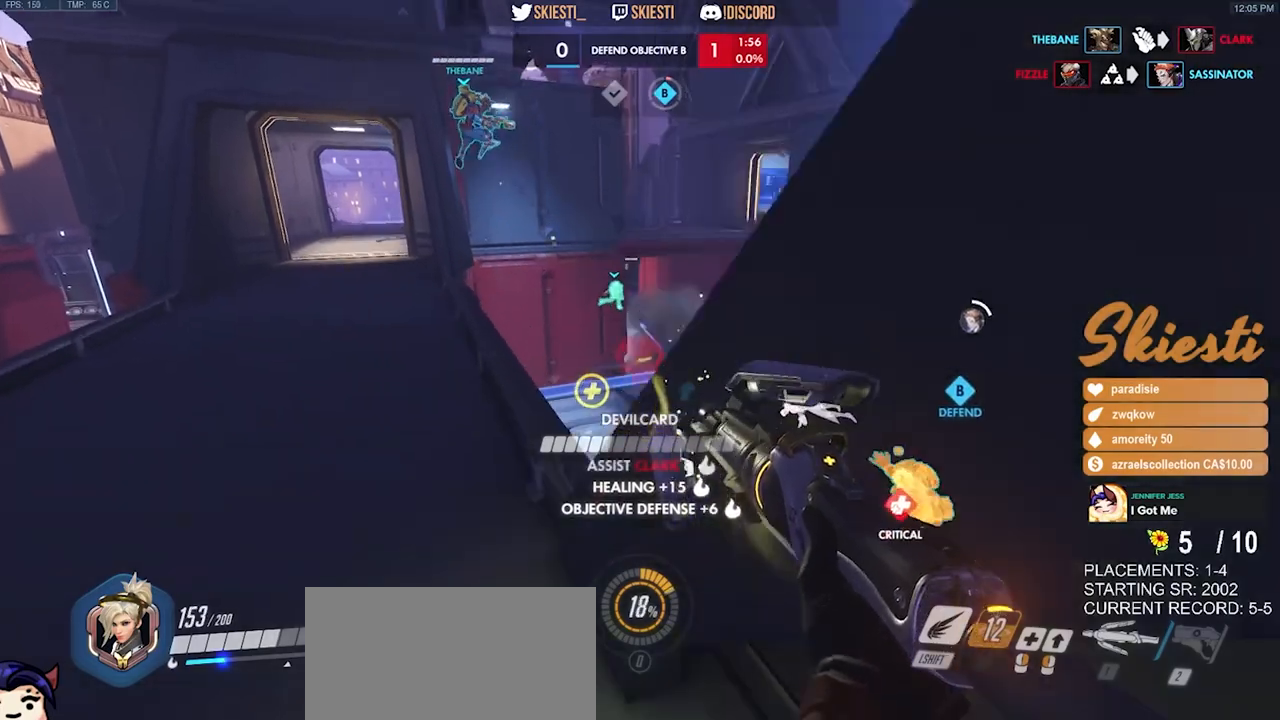
{"keys": ["ctrl", "s"], "mouse": ["right"], "events": [[184, "w", "up"], [317, "s", "down"], [400, "ctrl", "down"]]}
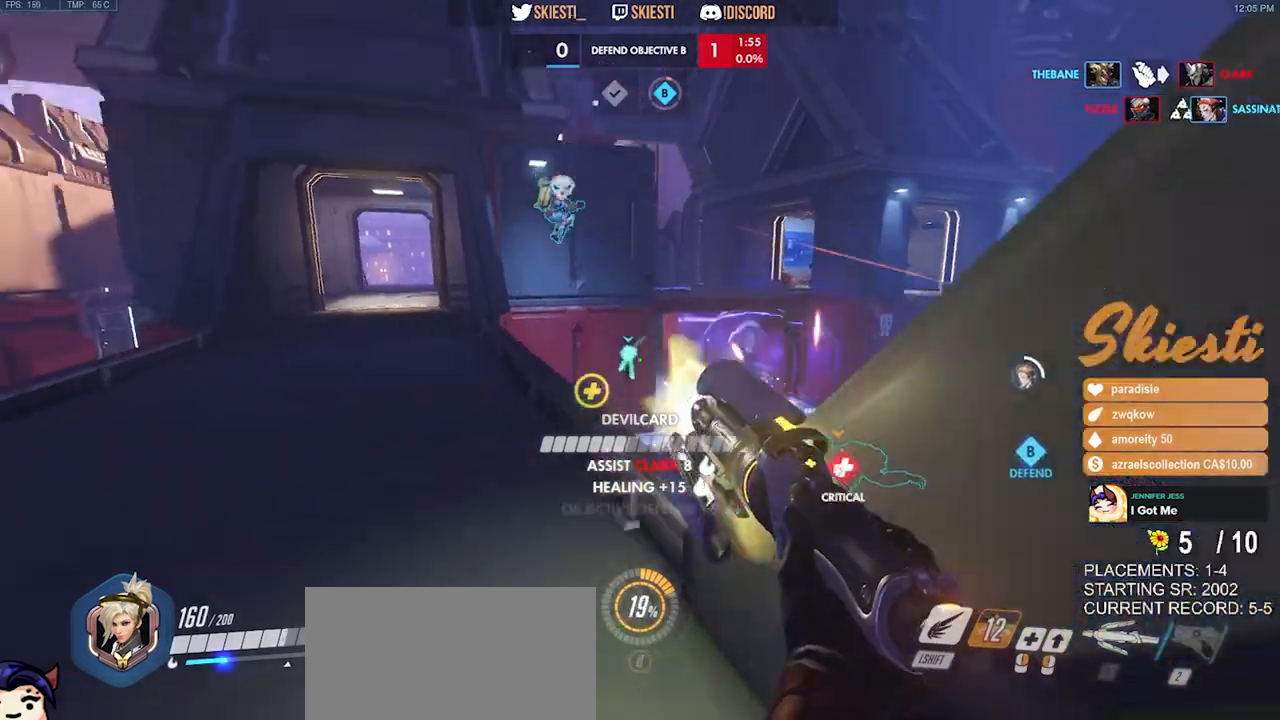
{"keys": ["a", "ctrl", "s"], "mouse": ["right"], "events": [[150, "d", "down"], [334, "a", "down"], [334, "d", "up"]]}
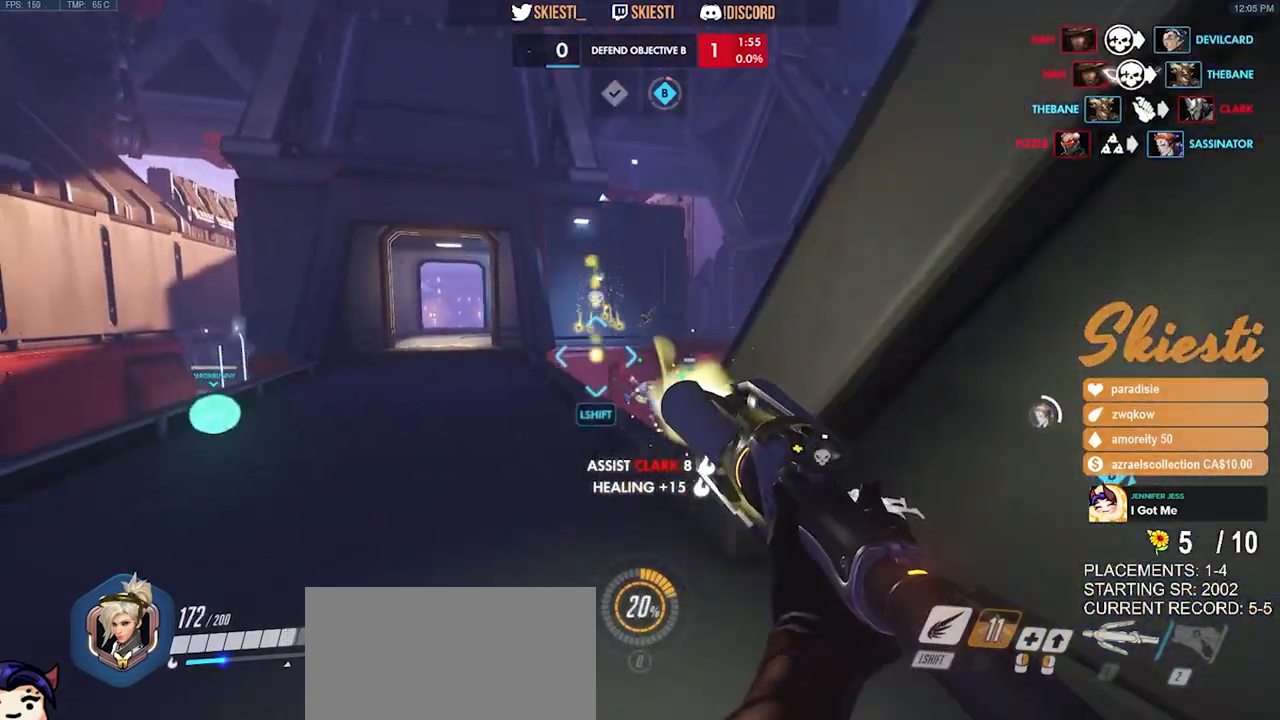
{"keys": ["ctrl", "d"], "mouse": ["right"], "events": [[17, "s", "up"], [184, "w", "down"], [267, "ctrl", "up"], [300, "a", "up"], [334, "d", "down"], [367, "w", "up"], [500, "ctrl", "down"]]}
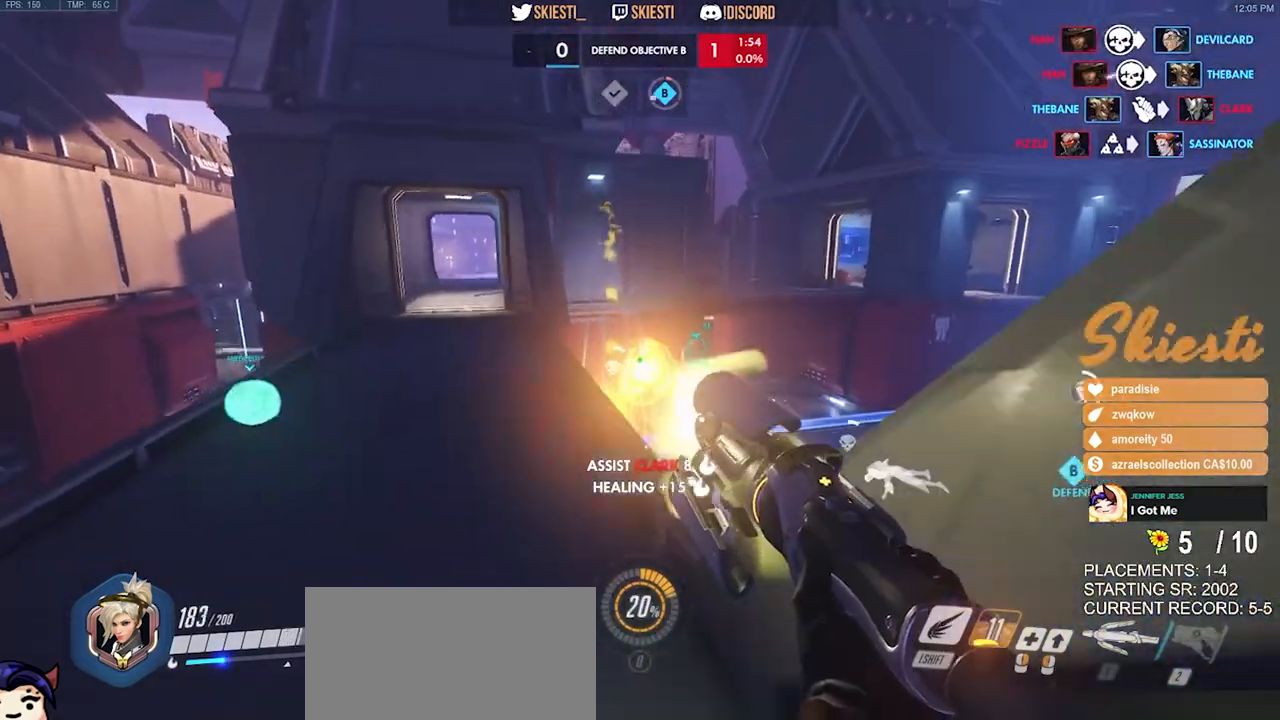
{"keys": ["a", "ctrl"], "mouse": ["right"], "events": [[117, "s", "down"], [167, "a", "down"], [400, "d", "up"], [434, "s", "up"]]}
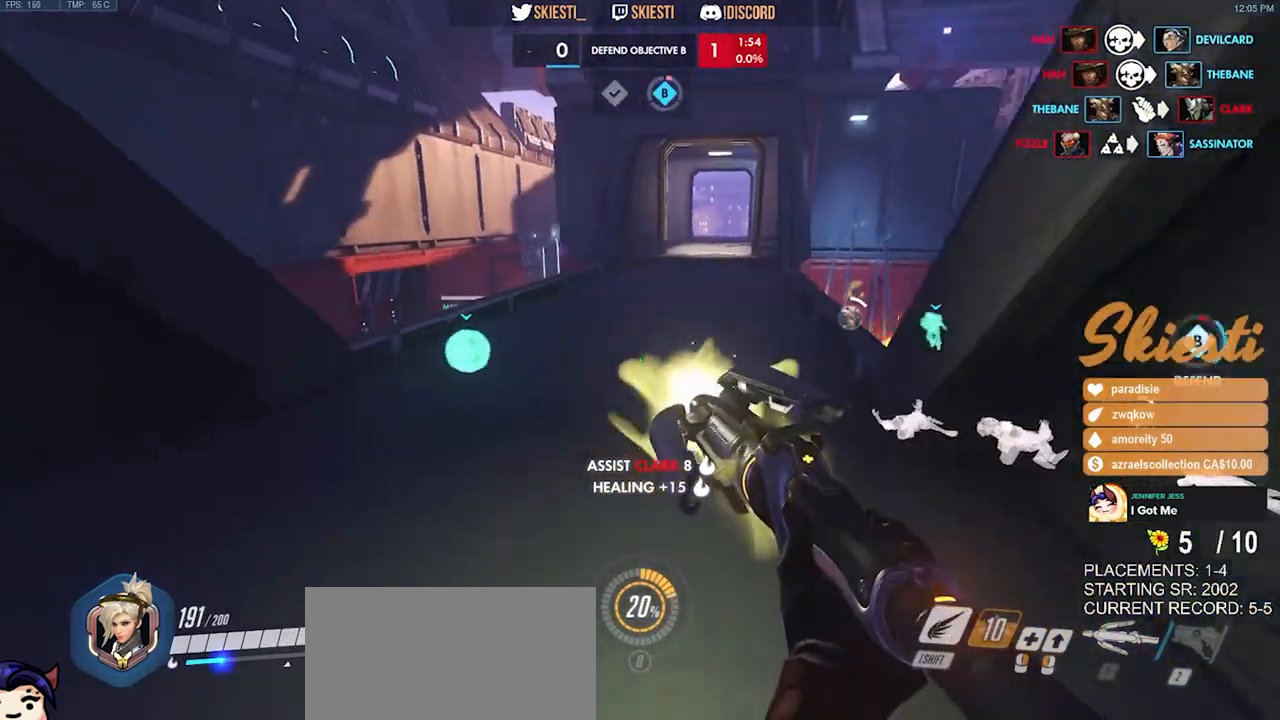
{"keys": ["a", "space", "w"], "mouse": ["left", "right"], "events": [[50, "w", "down"], [67, "ctrl", "up"], [100, "a", "up"], [334, "a", "down"], [384, "space", "down"], [467, "mouse_left", "down"]]}
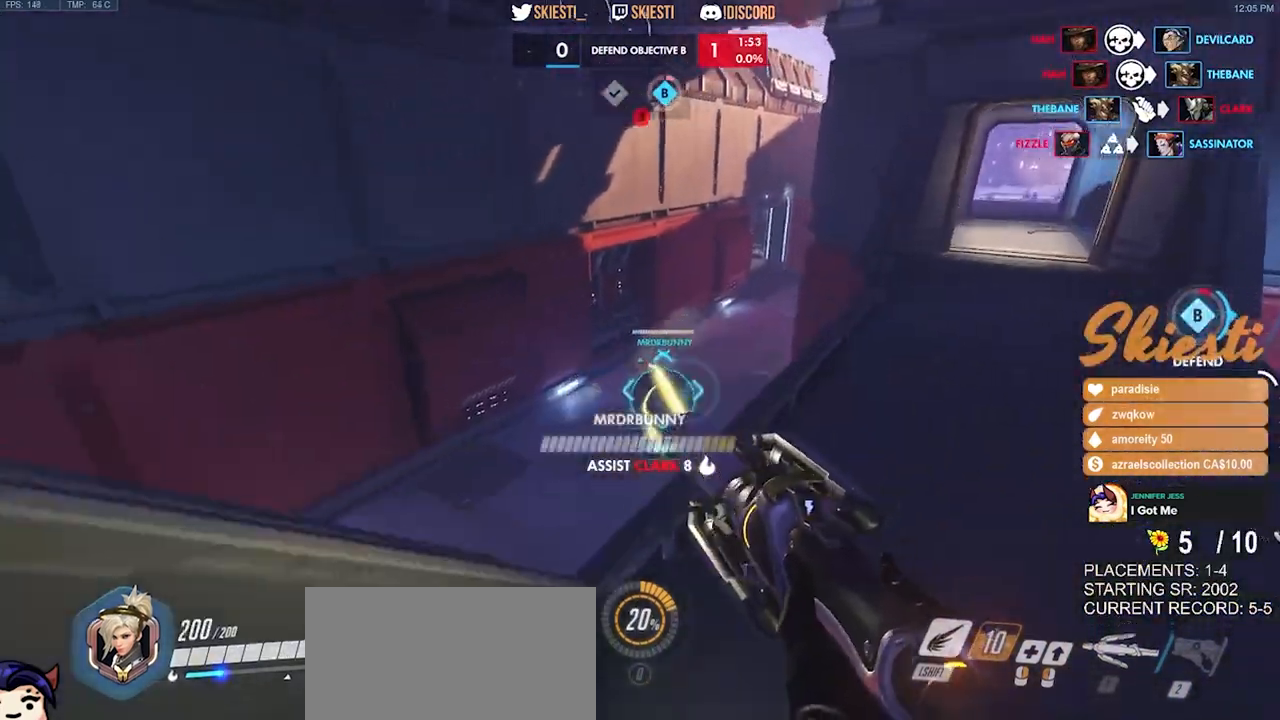
{"keys": ["a", "s"], "mouse": ["left"], "events": [[67, "space", "up"], [267, "w", "up"], [350, "mouse_right", "up"], [434, "s", "down"]]}
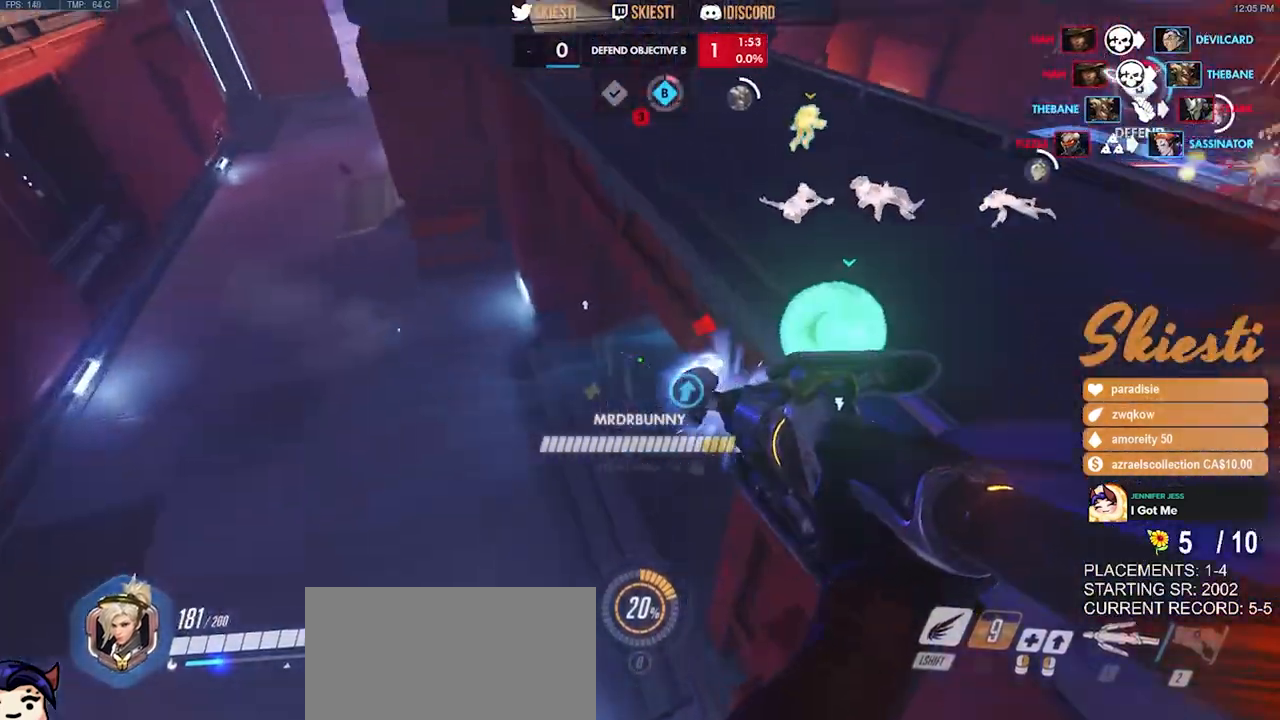
{"keys": ["d"], "mouse": ["left"], "events": [[17, "a", "up"], [150, "a", "down"], [267, "s", "up"], [317, "d", "down"], [350, "a", "up"]]}
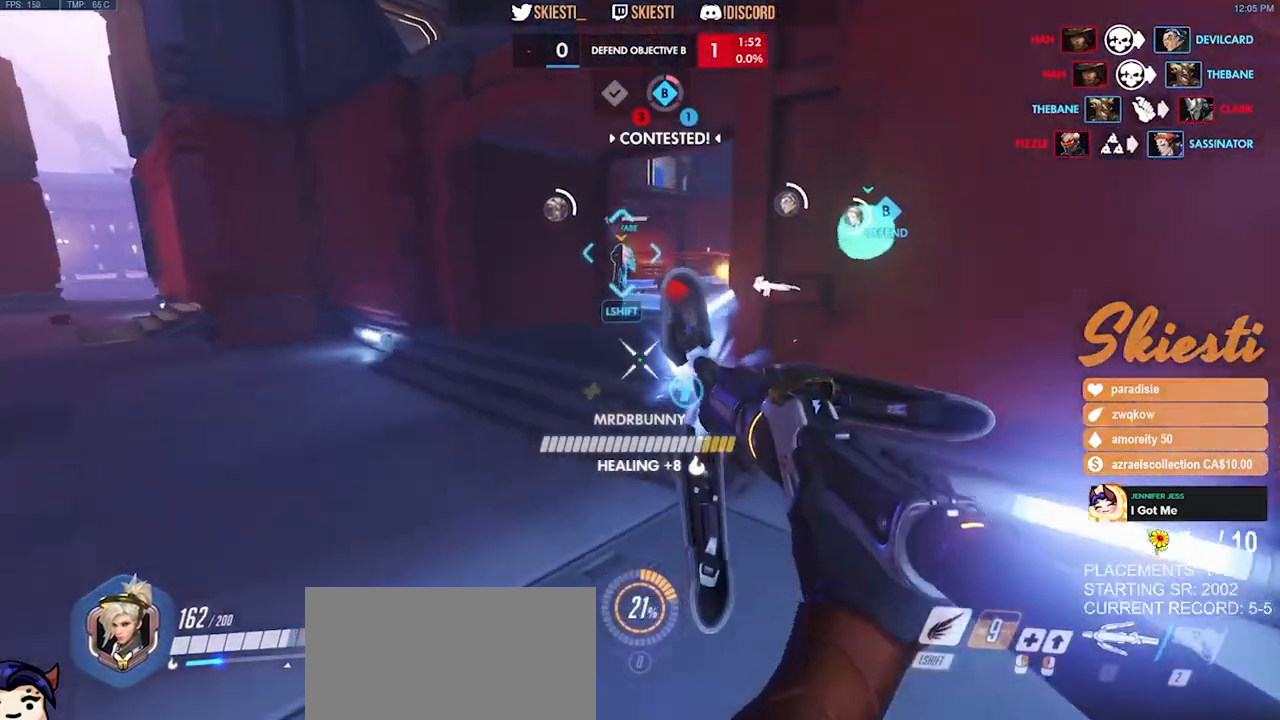
{"keys": ["a", "d", "w"], "mouse": ["left"], "events": [[84, "w", "down"], [200, "d", "up"], [234, "a", "down"], [300, "a", "up"], [317, "d", "down"], [500, "a", "down"]]}
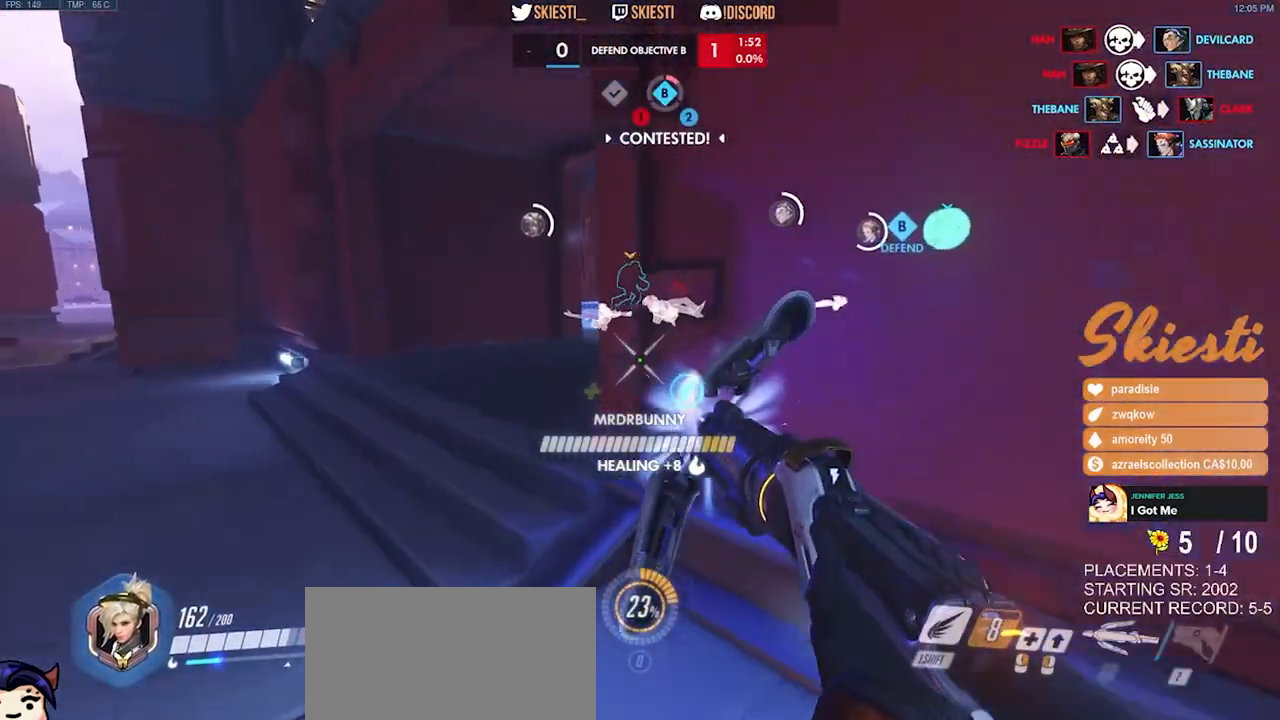
{"keys": ["a", "w"], "mouse": ["left"], "events": [[50, "d", "up"], [267, "shift", "down"], [317, "mouse_left", "up"], [334, "shift", "up"], [367, "a", "up"], [367, "mouse_left", "down"], [484, "a", "down"]]}
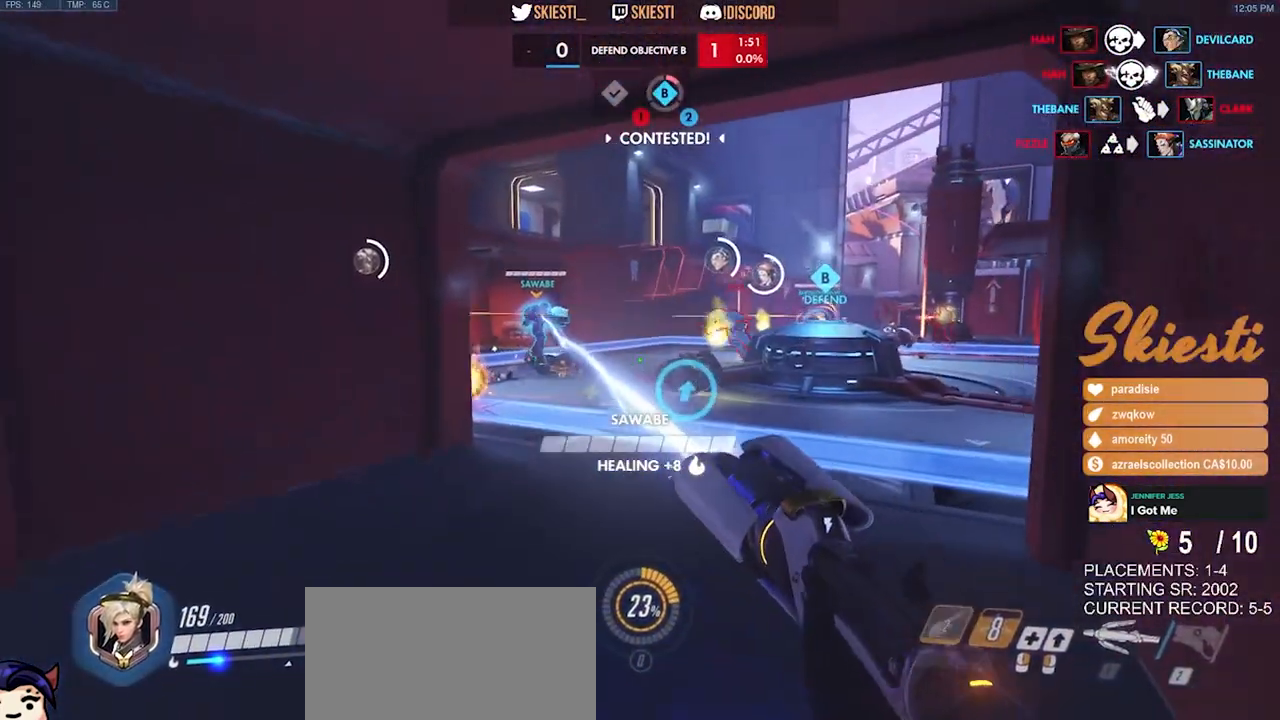
{"keys": ["d", "s", "space"], "mouse": ["left", "right"], "events": [[17, "w", "up"], [117, "s", "down"], [184, "a", "up"], [250, "d", "down"], [417, "space", "down"], [434, "mouse_right", "down"]]}
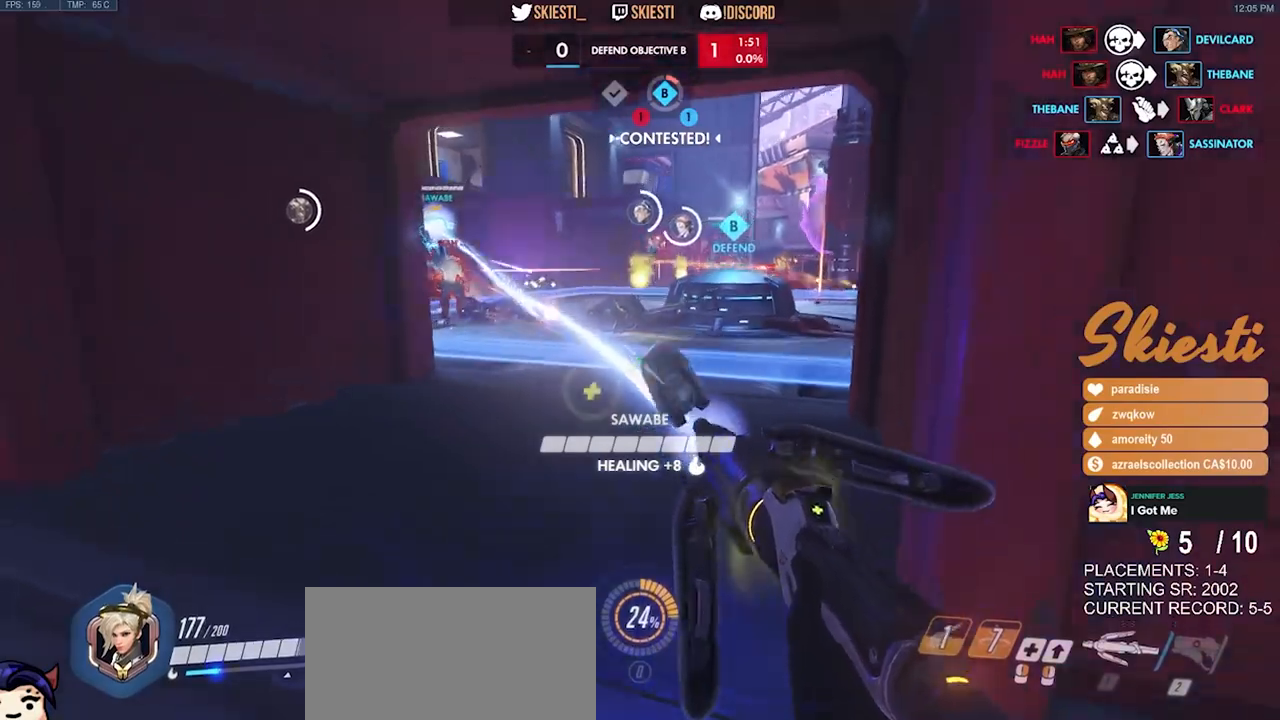
{"keys": ["a"], "mouse": ["left", "right"], "events": [[34, "space", "up"], [217, "a", "down"], [484, "s", "up"], [500, "d", "up"]]}
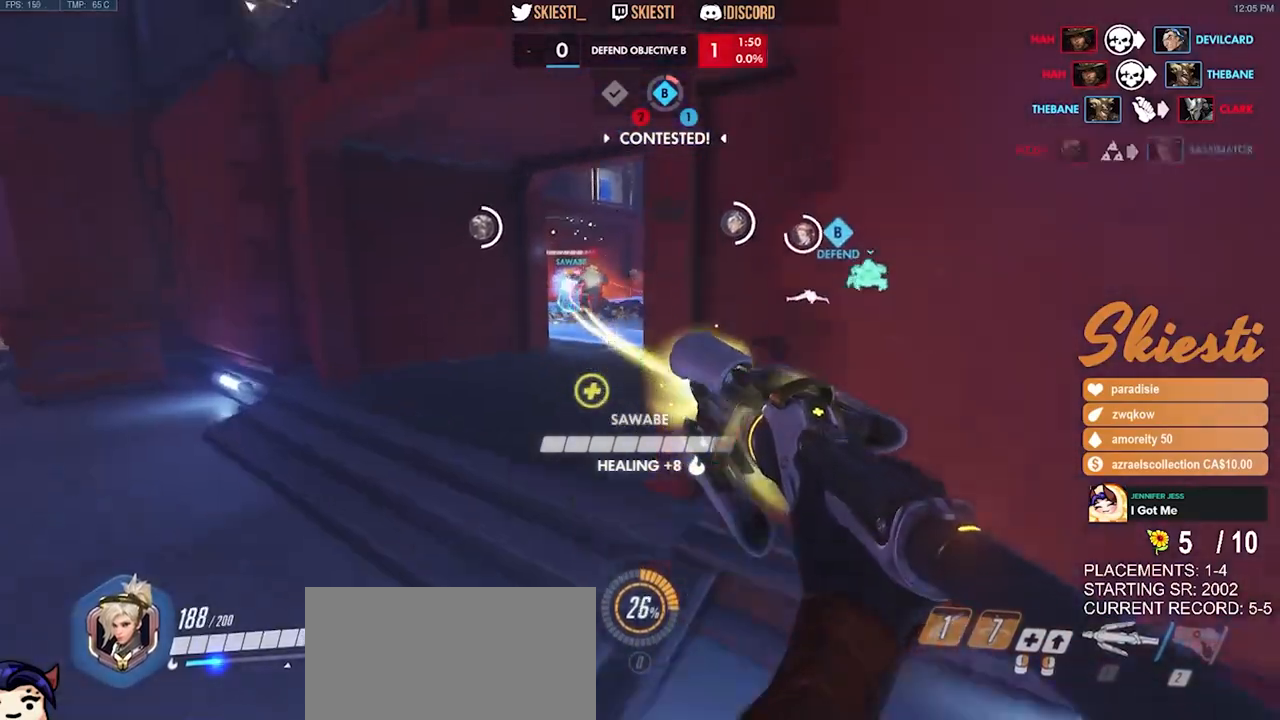
{"keys": ["shift", "w"], "mouse": ["left", "right"], "events": [[184, "w", "down"], [250, "a", "up"], [384, "shift", "down"]]}
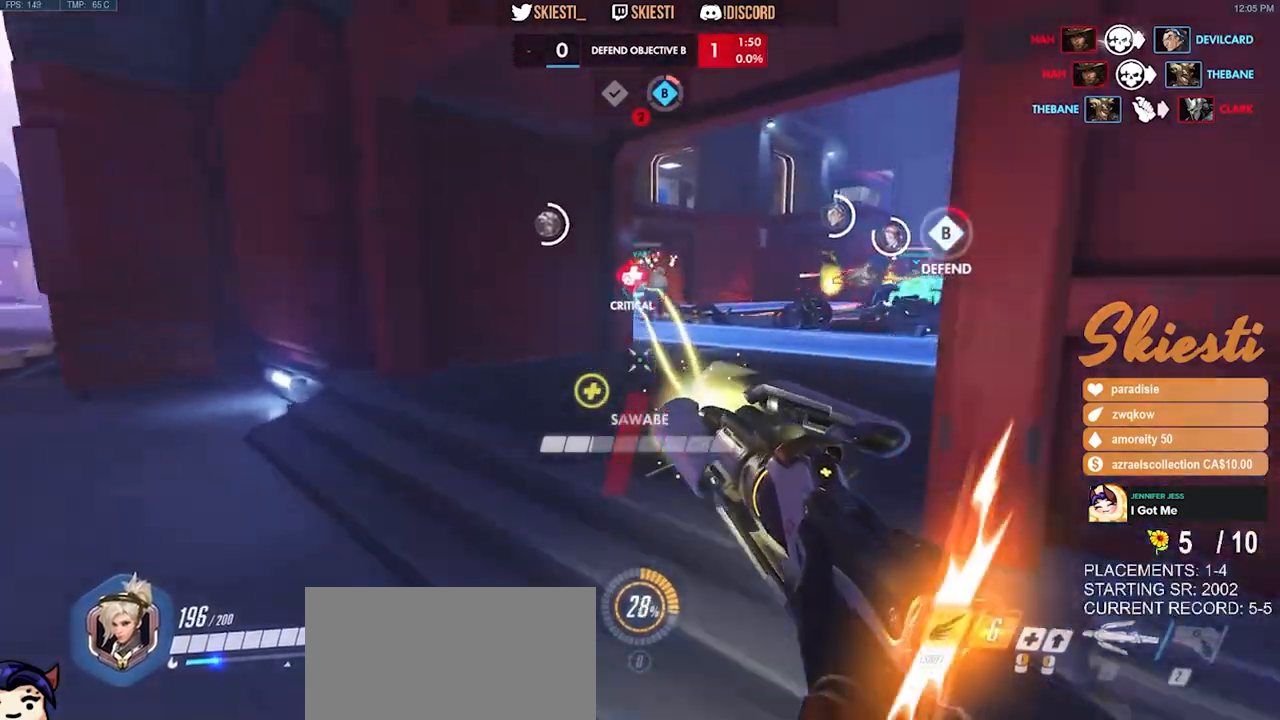
{"keys": ["d", "s"], "mouse": ["right"], "events": [[184, "d", "down"], [267, "shift", "up"], [334, "w", "up"], [467, "mouse_left", "up"], [484, "s", "down"]]}
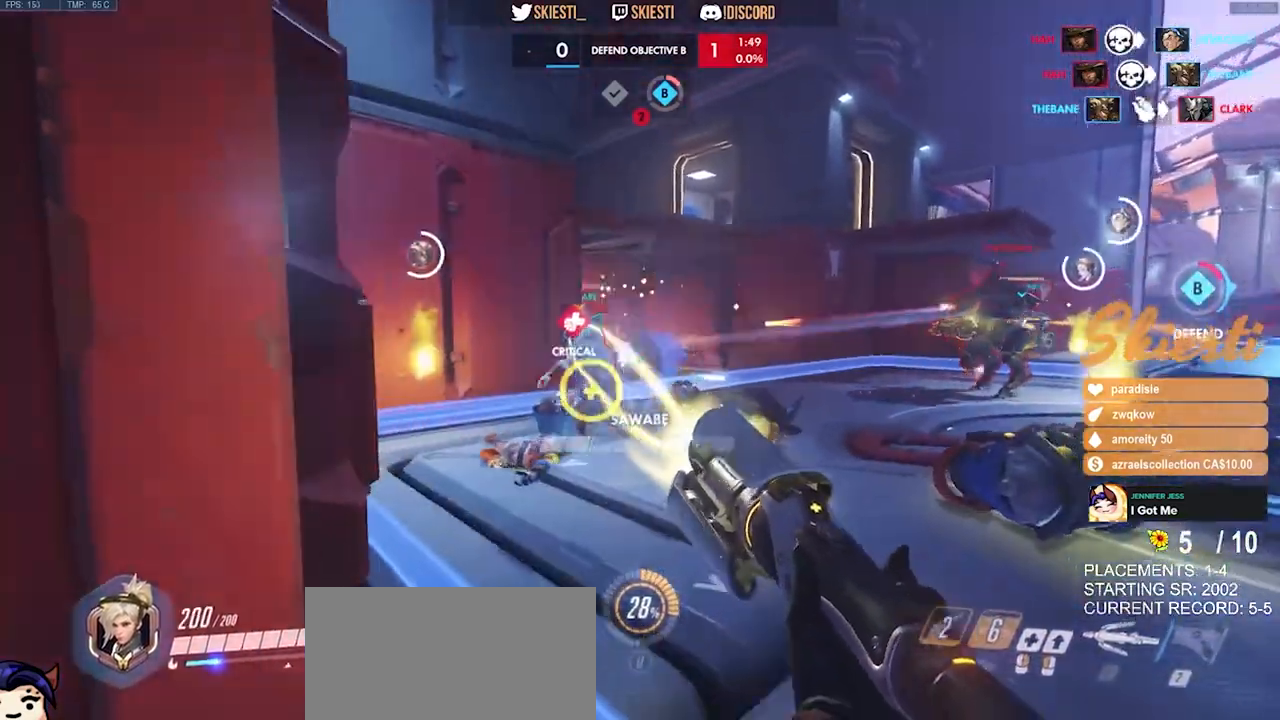
{"keys": ["a", "s"], "mouse": ["right"], "events": [[150, "a", "down"], [267, "d", "up"]]}
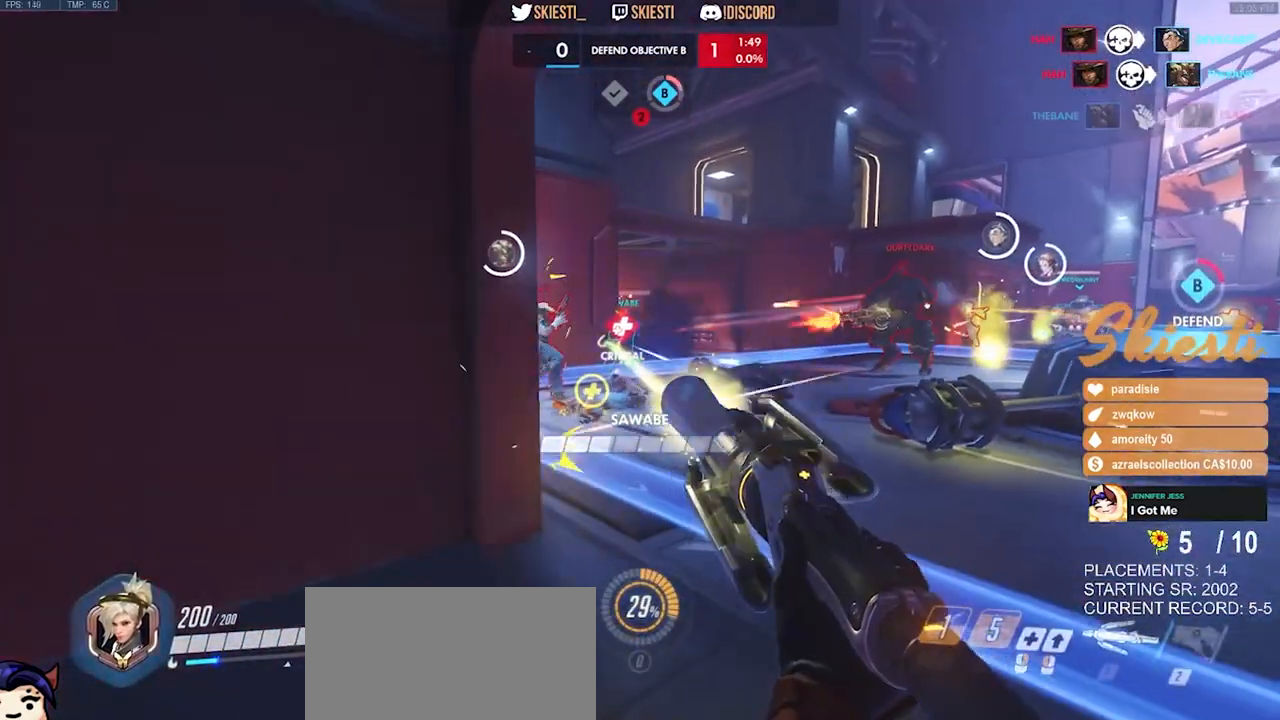
{"keys": ["a", "d", "s"], "mouse": ["right"], "events": [[450, "d", "down"]]}
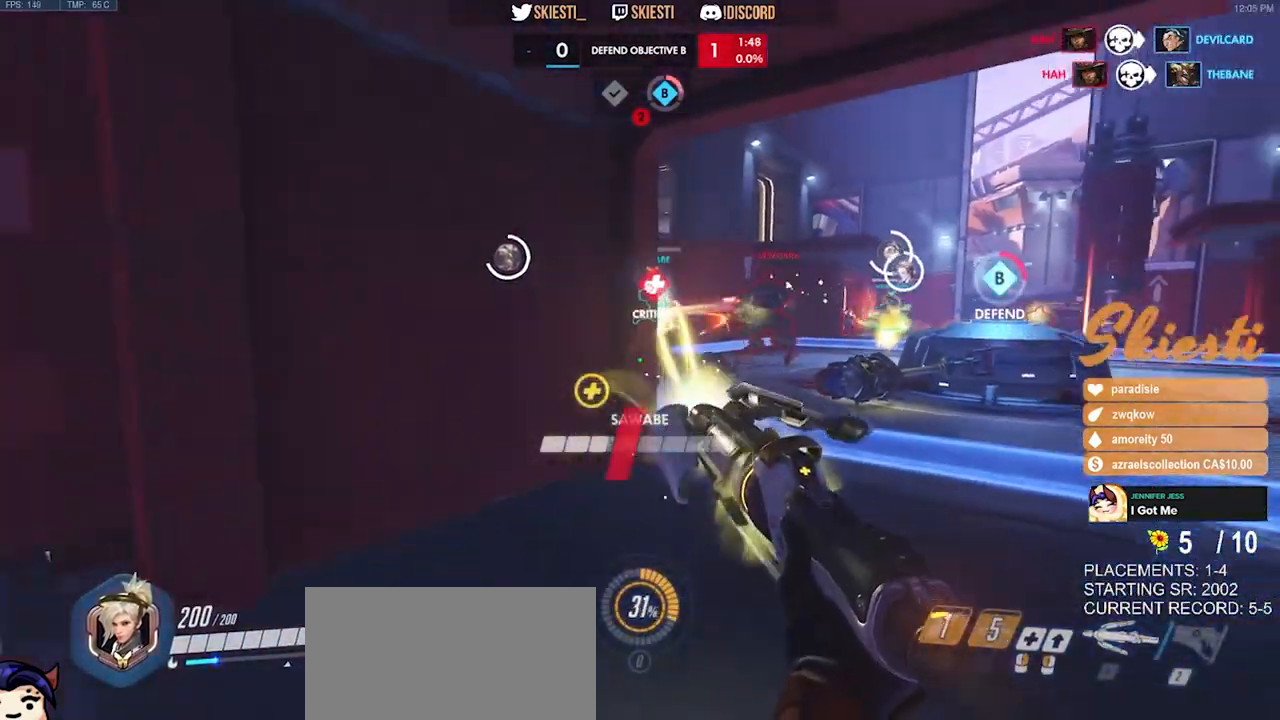
{"keys": ["a", "d", "s", "shift"], "mouse": ["right"], "events": [[17, "a", "up"], [317, "a", "down"], [317, "shift", "down"]]}
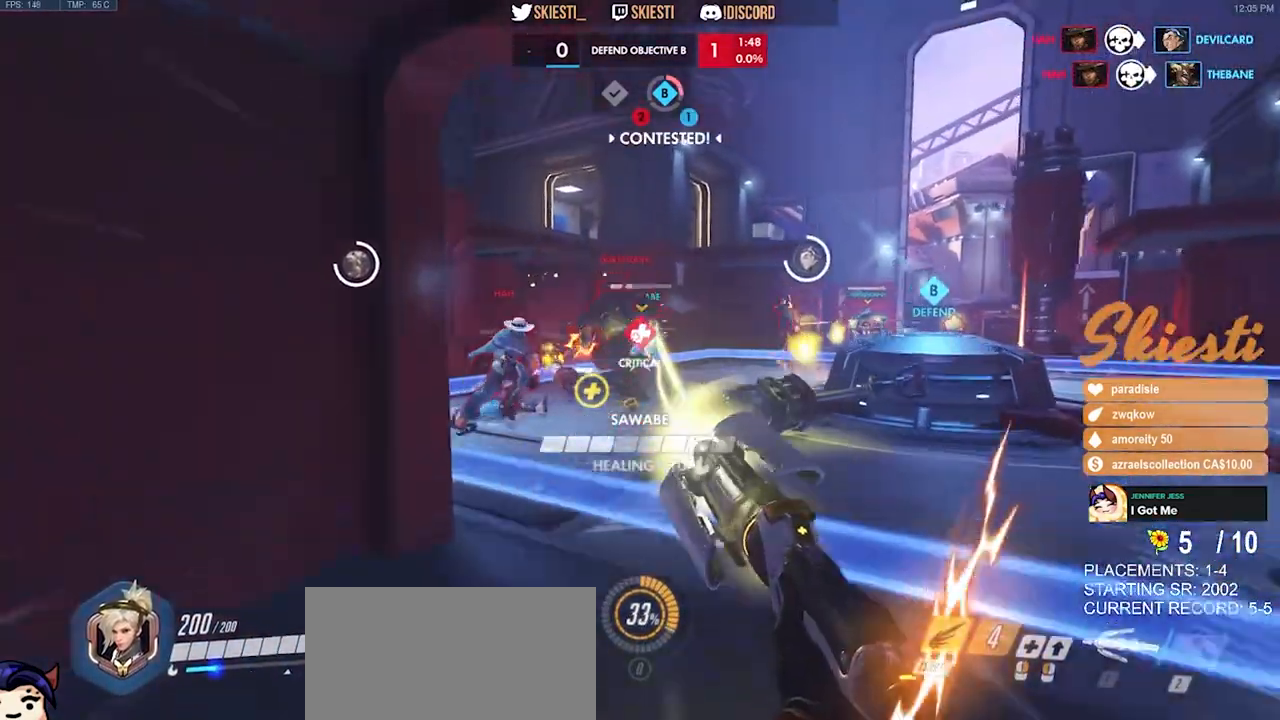
{"keys": ["s"], "mouse": ["right"], "events": [[50, "d", "up"], [84, "shift", "up"], [367, "a", "up"]]}
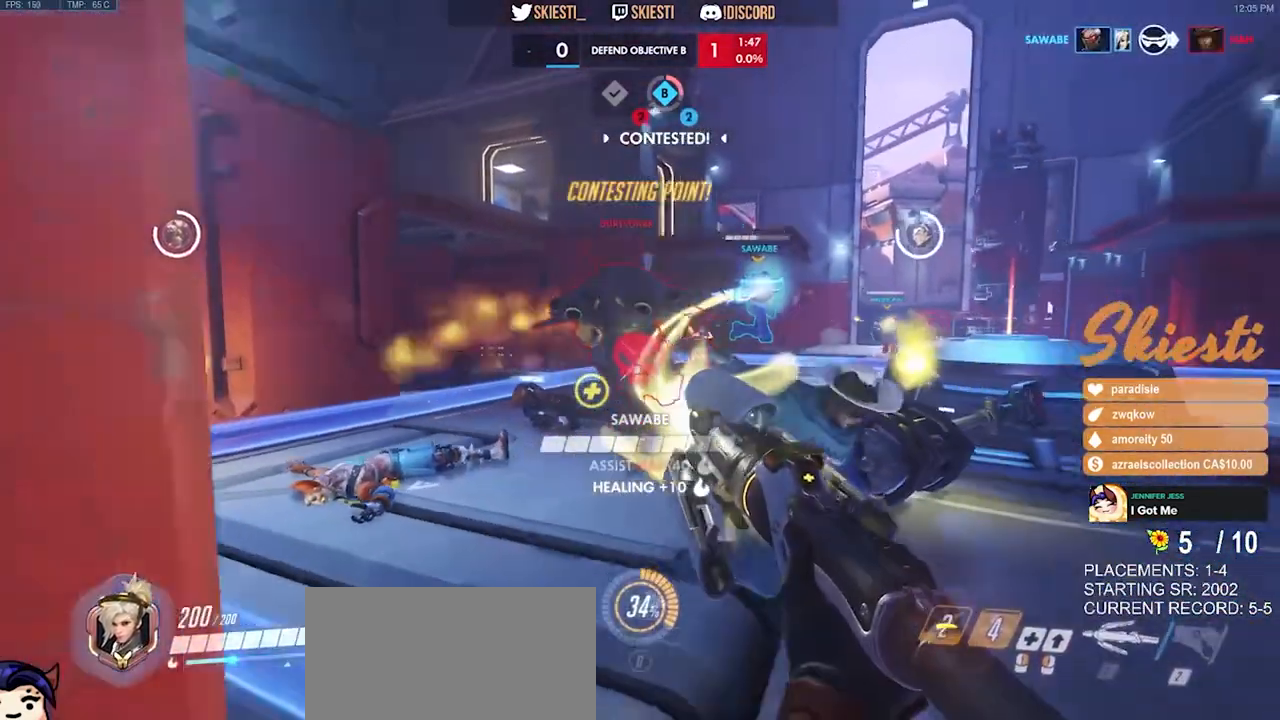
{"keys": ["s"], "mouse": ["right"], "events": [[67, "space", "down"], [217, "space", "up"]]}
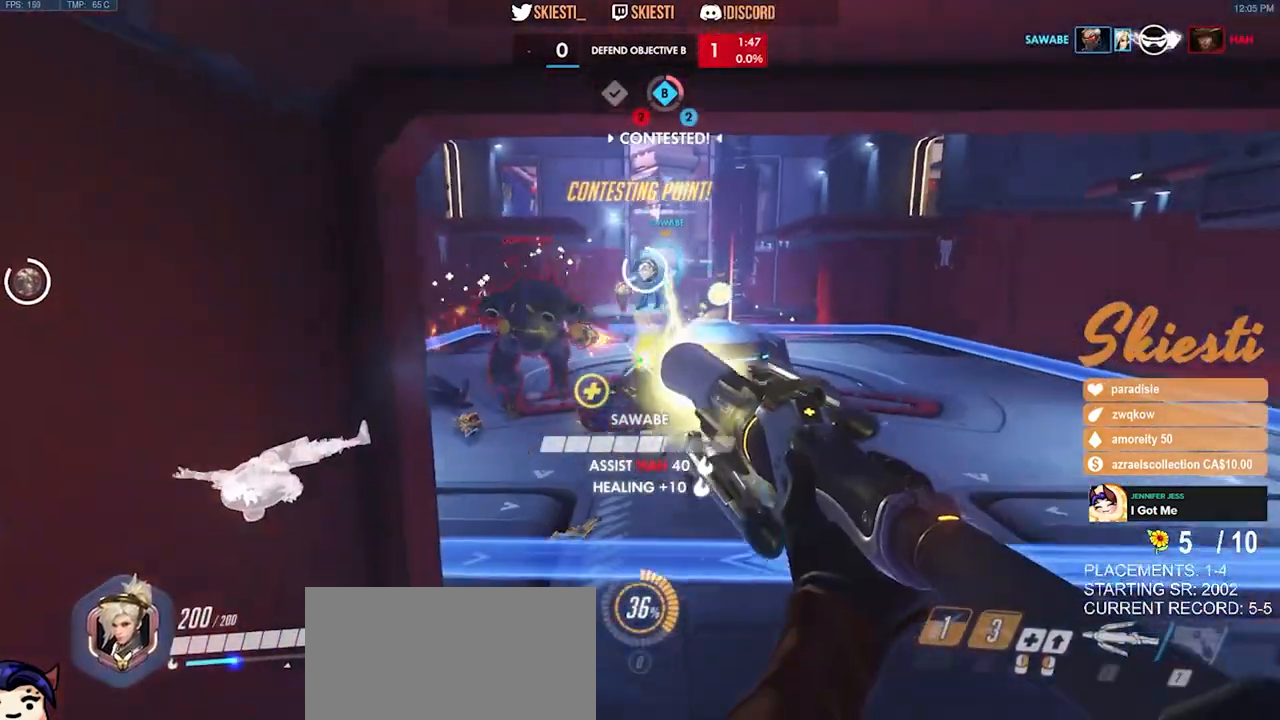
{"keys": ["a", "s"], "mouse": ["right"], "events": [[250, "a", "down"]]}
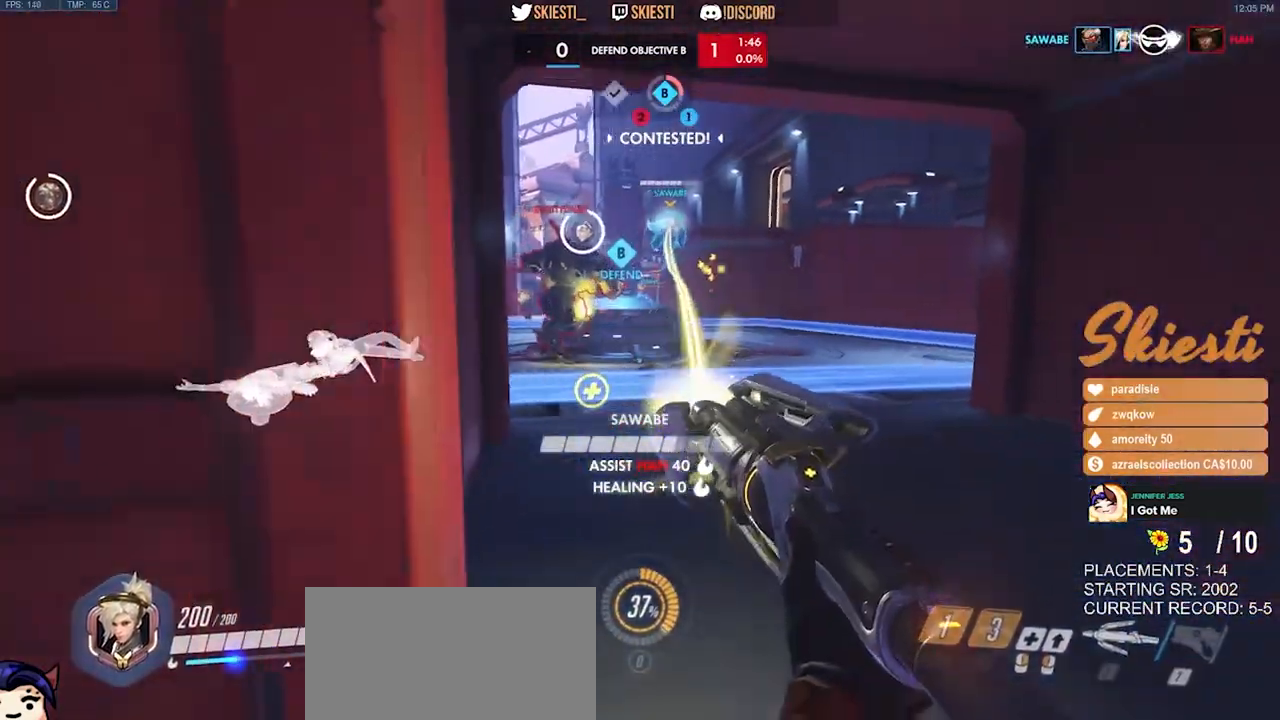
{"keys": ["d"], "mouse": ["right"], "events": [[100, "s", "up"], [467, "d", "down"], [484, "a", "up"]]}